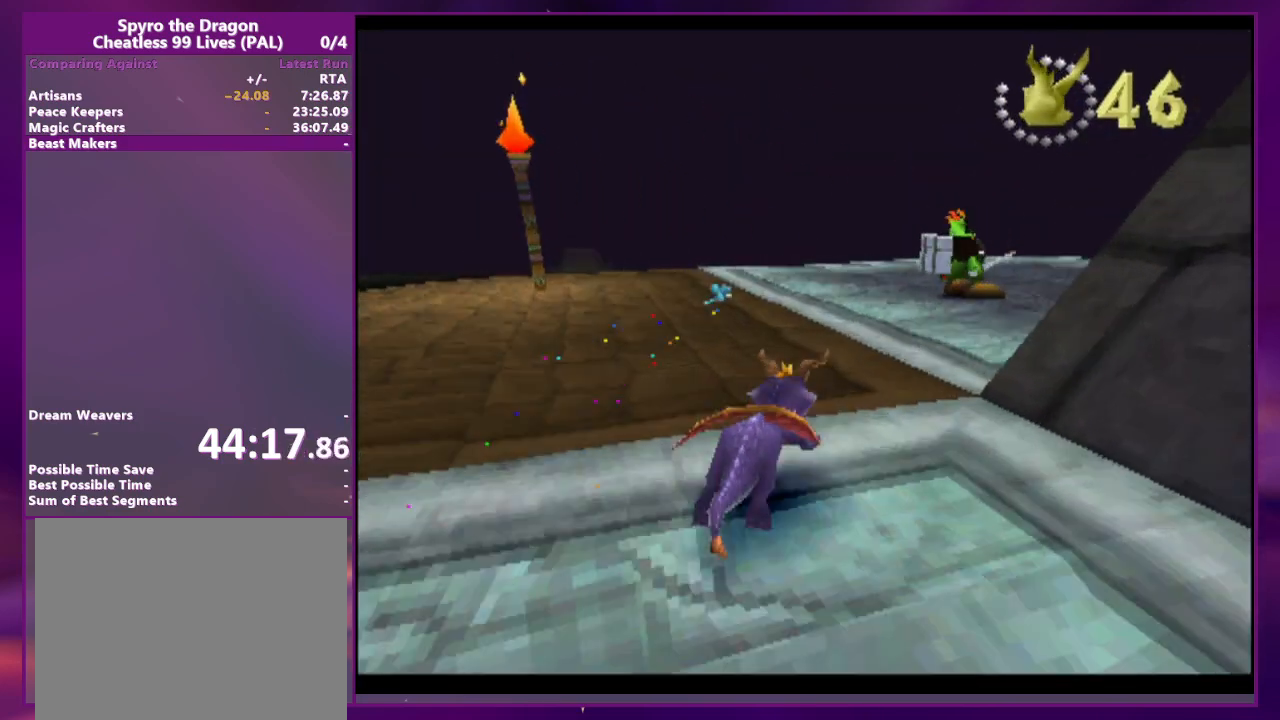
Gameplay with a controller (PlayStation layout); each line is a JSON object with the inputs held at the frame after it. "events" lists button and stick changes between this image and that frame as [ms after this image, input, new state], when the widget could be followed in between. Not read: DPAD_LEFT L3 R3 SQUARE left_stick right_stick.
{"buttons": []}
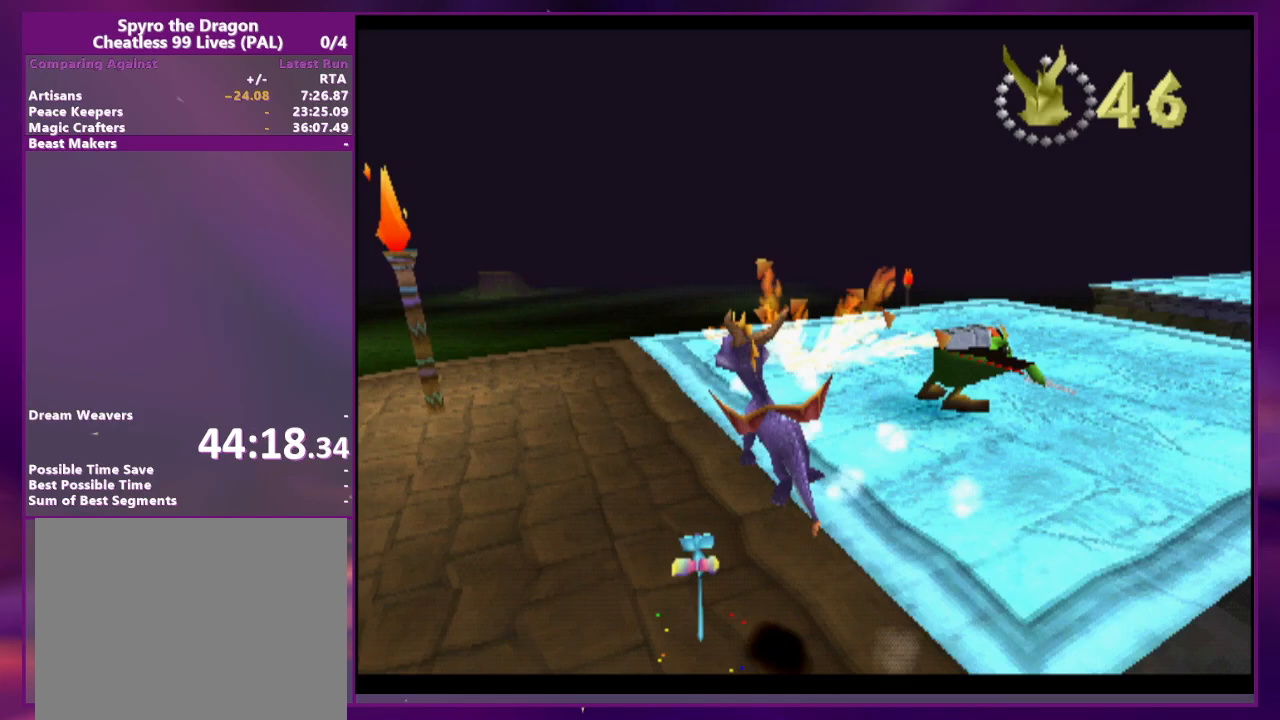
{"buttons": [], "events": []}
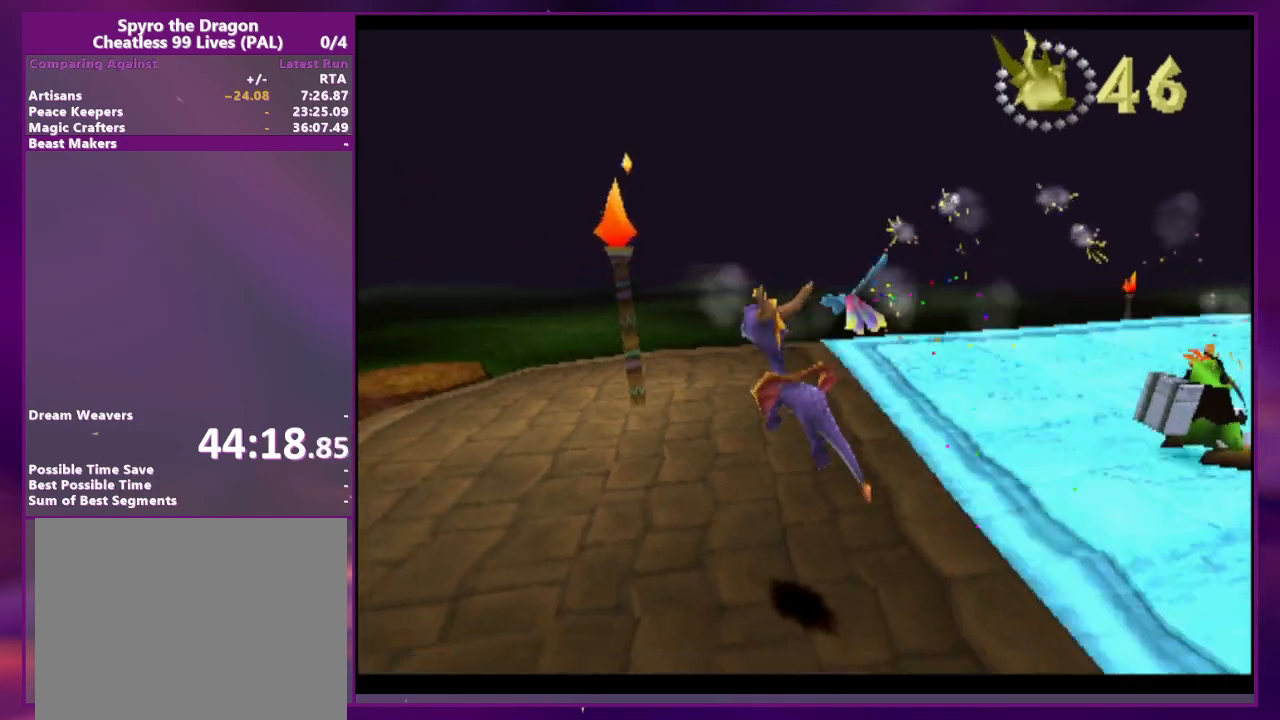
{"buttons": ["L2"], "events": [[33, "DPAD_RIGHT", "down"], [33, "L2", "down"], [200, "DPAD_DOWN", "down"], [300, "DPAD_DOWN", "up"], [400, "DPAD_RIGHT", "up"]]}
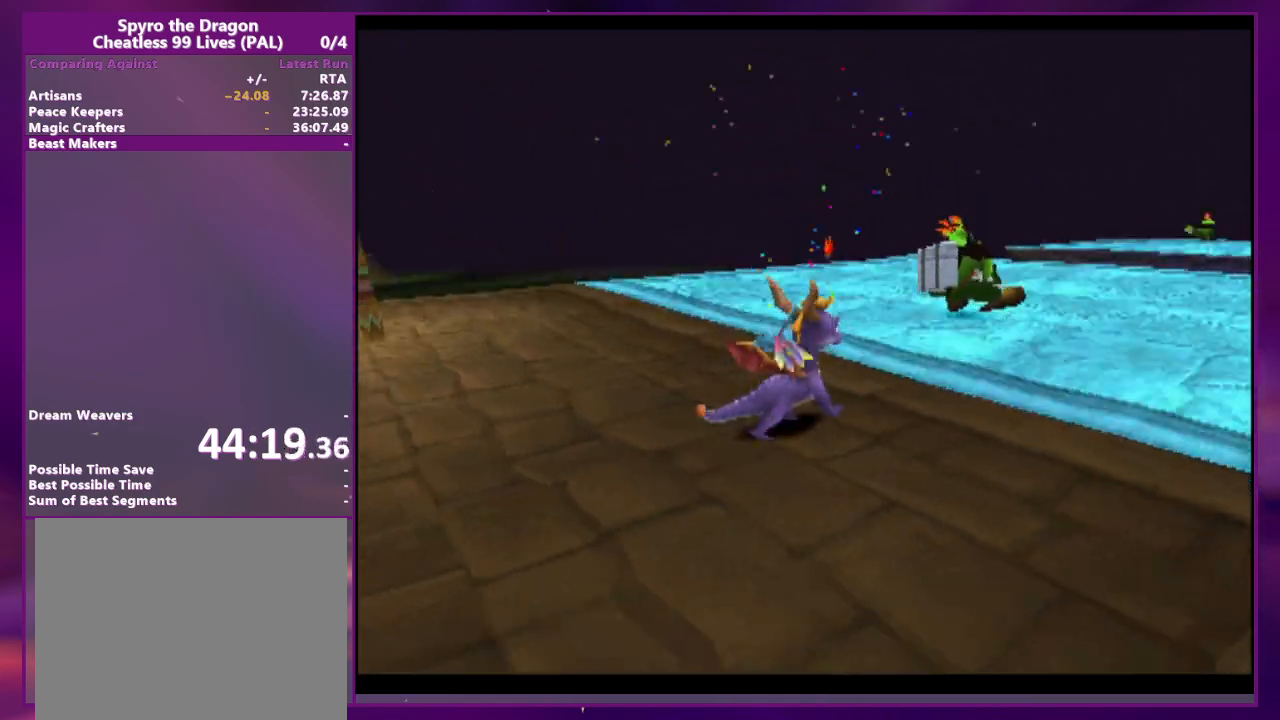
{"buttons": [], "events": [[100, "DPAD_UP", "down"], [167, "CROSS", "down"], [167, "L2", "up"], [367, "CROSS", "up"], [467, "DPAD_UP", "up"]]}
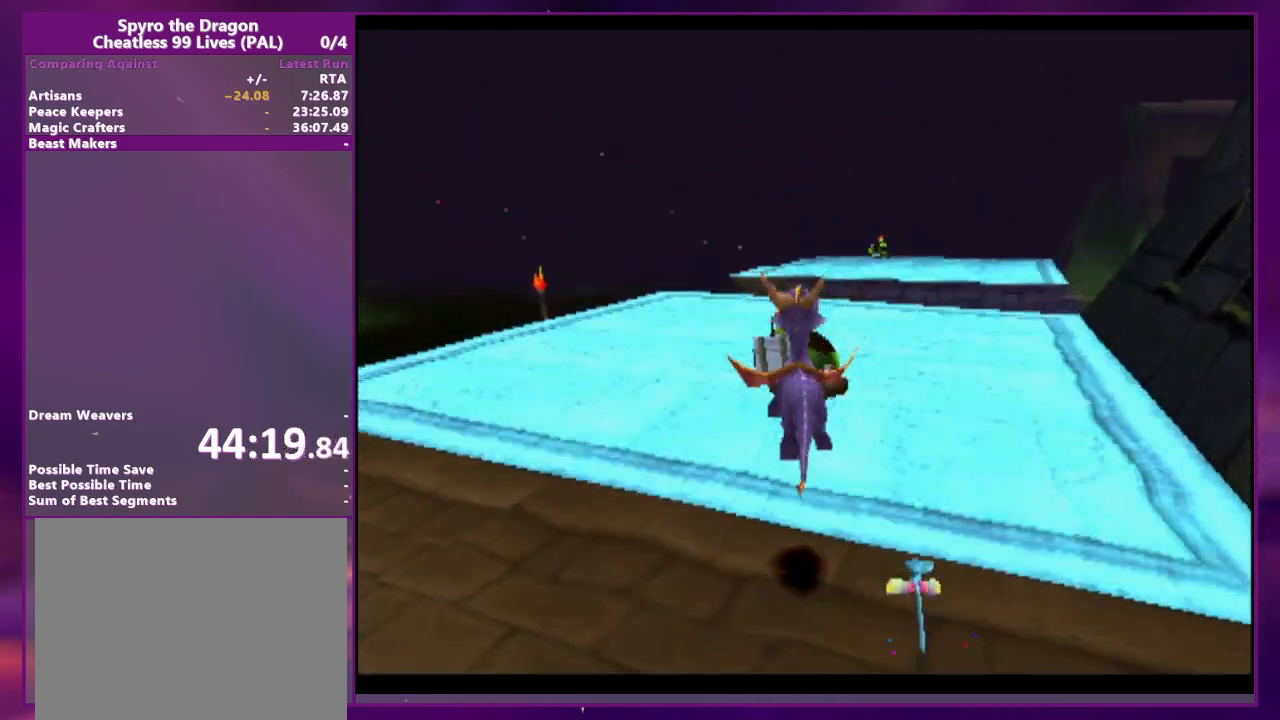
{"buttons": [], "events": [[33, "DPAD_RIGHT", "down"], [133, "DPAD_RIGHT", "up"]]}
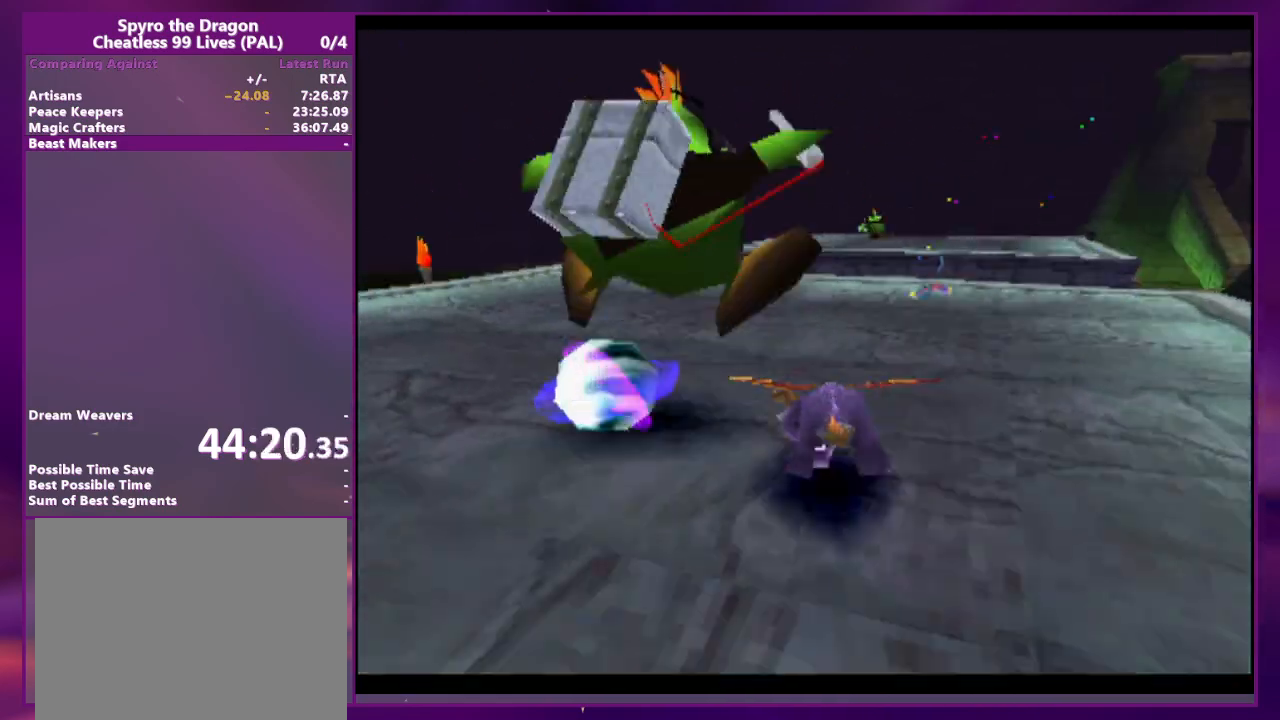
{"buttons": [], "events": [[33, "DPAD_RIGHT", "down"], [67, "DPAD_RIGHT", "up"], [333, "DPAD_RIGHT", "down"], [367, "DPAD_RIGHT", "up"]]}
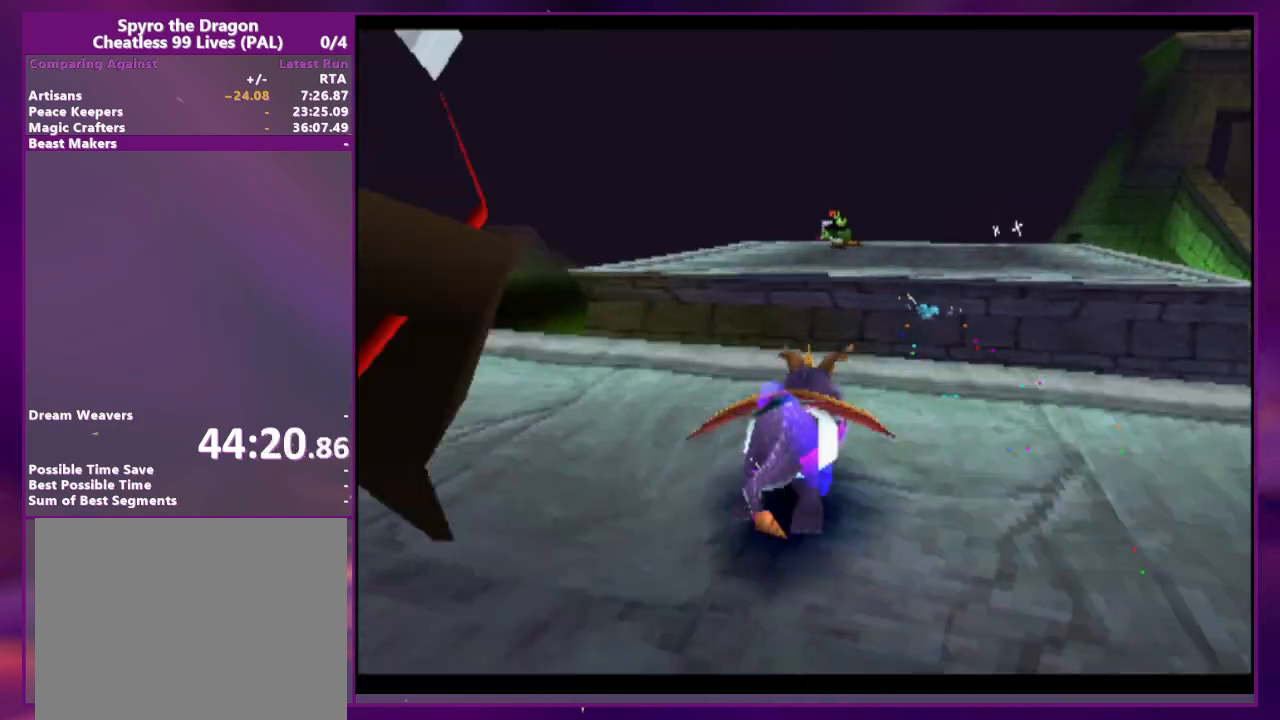
{"buttons": [], "events": [[33, "DPAD_UP", "down"], [100, "CROSS", "down"], [100, "DPAD_UP", "up"], [333, "CROSS", "up"]]}
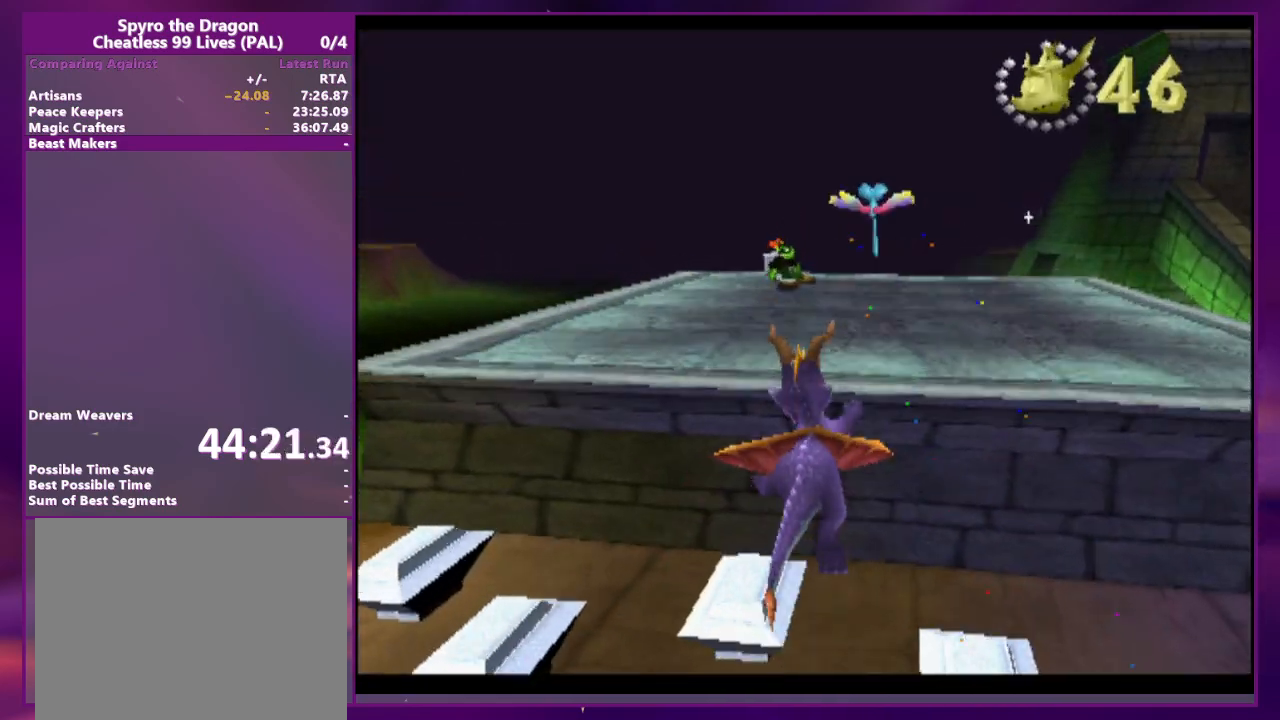
{"buttons": ["CROSS", "CIRCLE", "DPAD_UP"], "events": [[33, "CROSS", "down"], [200, "CROSS", "up"], [333, "DPAD_UP", "down"], [467, "CIRCLE", "down"], [500, "CROSS", "down"]]}
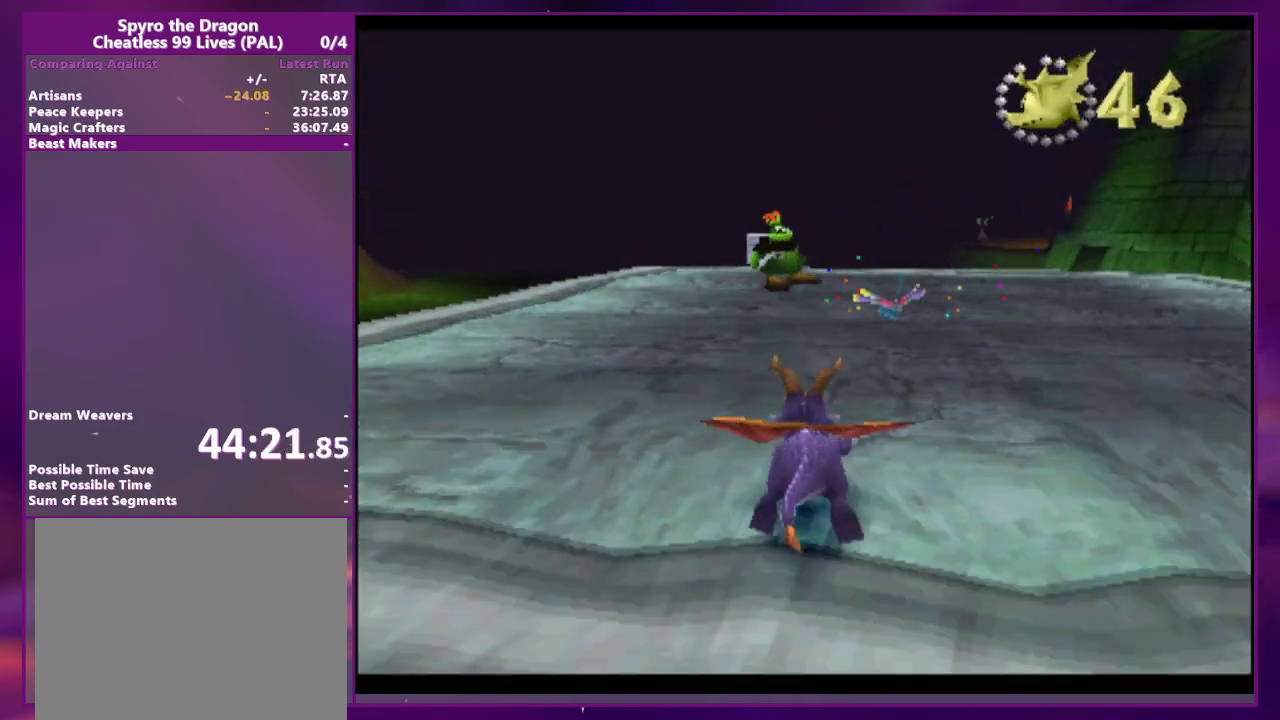
{"buttons": ["DPAD_UP"], "events": [[67, "CIRCLE", "up"], [67, "CROSS", "up"], [100, "DPAD_UP", "up"], [467, "DPAD_UP", "down"]]}